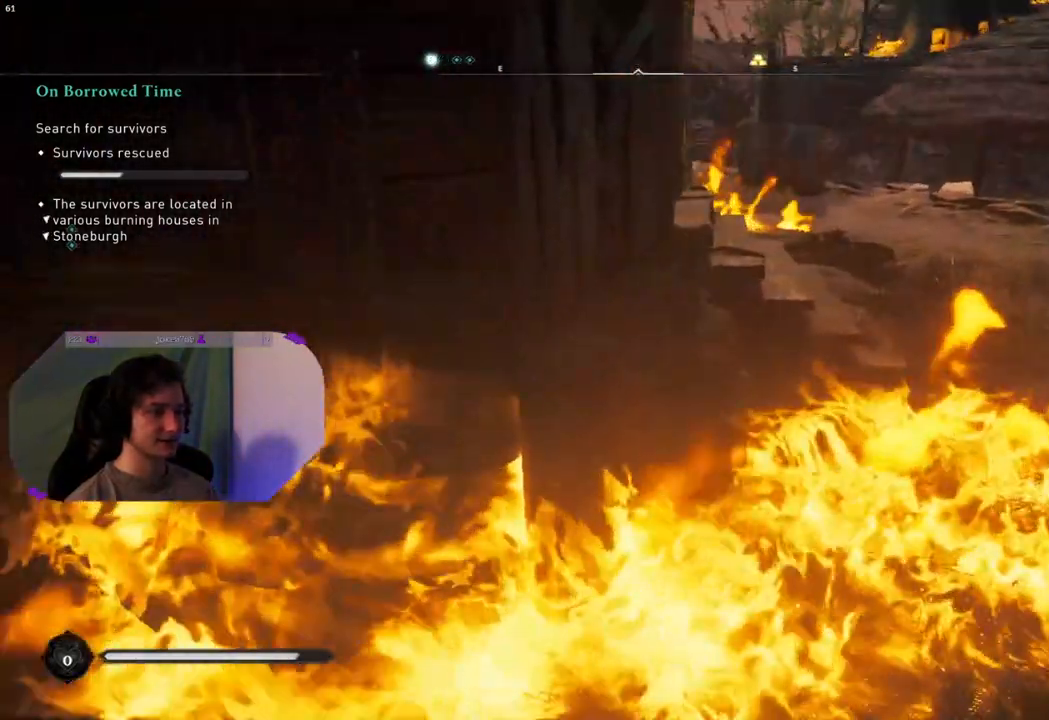
Gameplay with a controller (PlayStation layout); each line is a JSON object with the inputs held at the frame after it. "events" lists button and stick changes between this image and that frame as [ms after this image, input, new state], when the widget could be followed in between.
{"buttons": [], "left_stick": "up-right", "right_stick": "up-left", "events": [[17, "left_stick", "right"], [17, "right_stick", "center"], [217, "left_stick", "up-right"], [217, "right_stick", "up-left"]]}
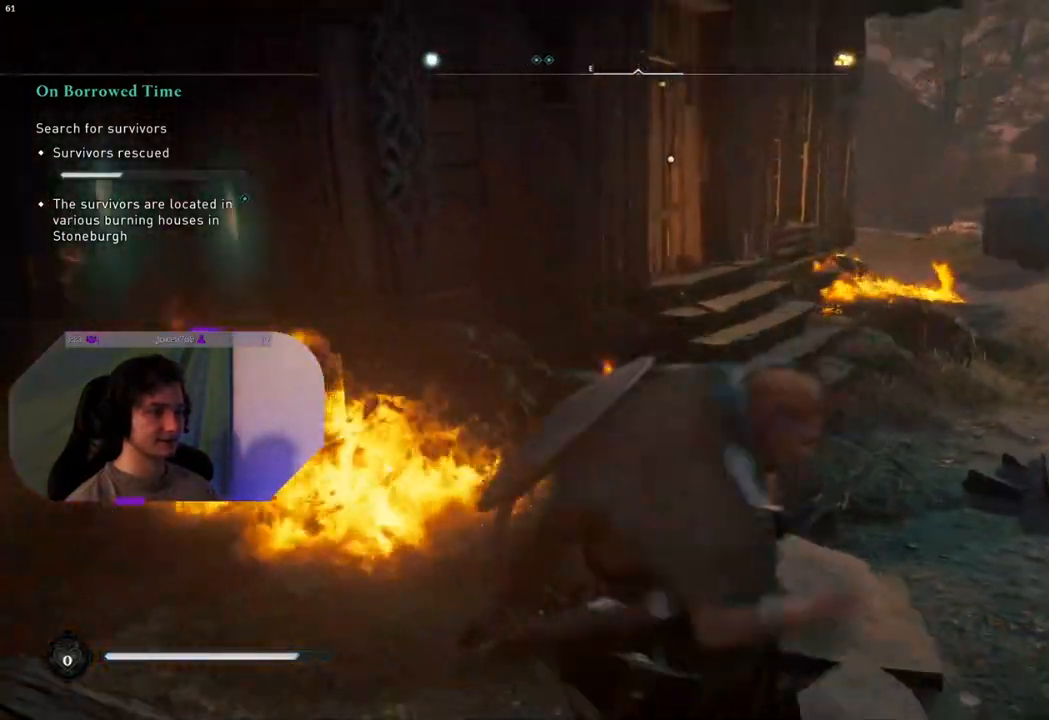
{"buttons": [], "left_stick": "up-right", "right_stick": "center", "events": [[133, "right_stick", "center"]]}
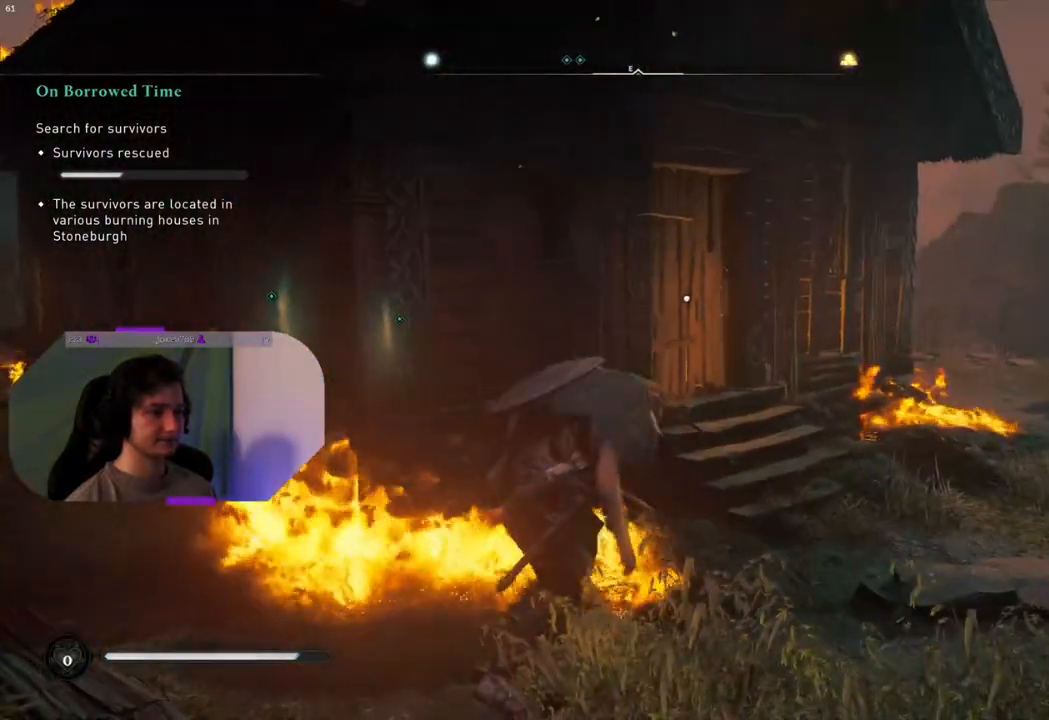
{"buttons": [], "left_stick": "up-right", "right_stick": "center", "events": [[117, "right_stick", "left"], [267, "right_stick", "center"]]}
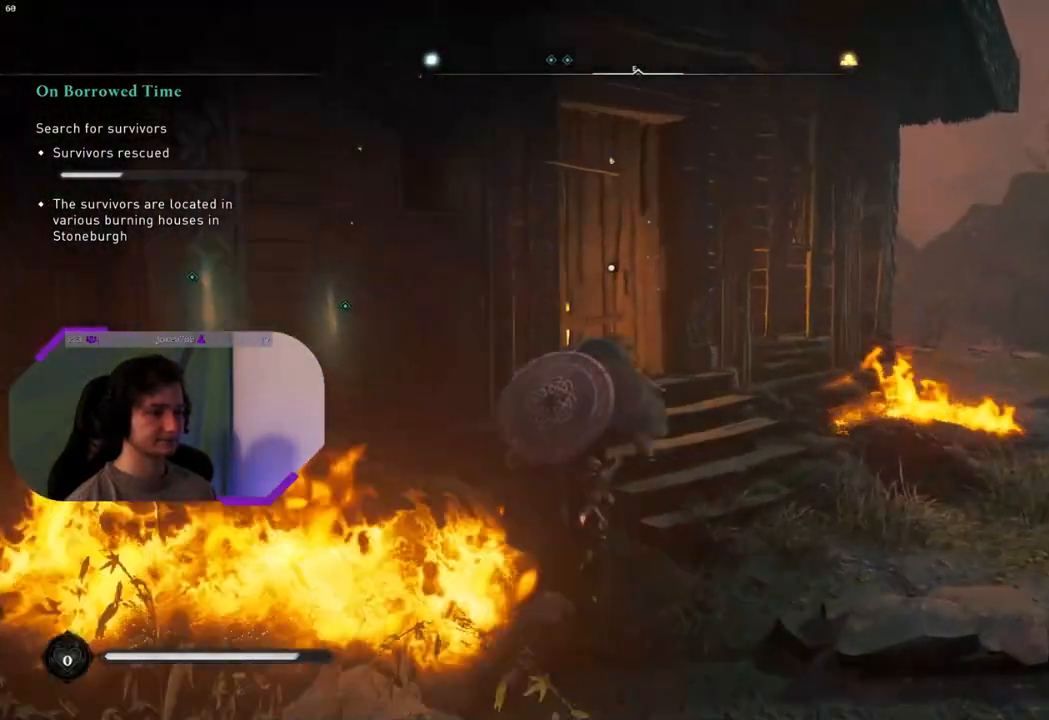
{"buttons": [], "left_stick": "up-left", "right_stick": "left", "events": [[167, "right_stick", "left"], [267, "left_stick", "up"], [417, "left_stick", "up-left"]]}
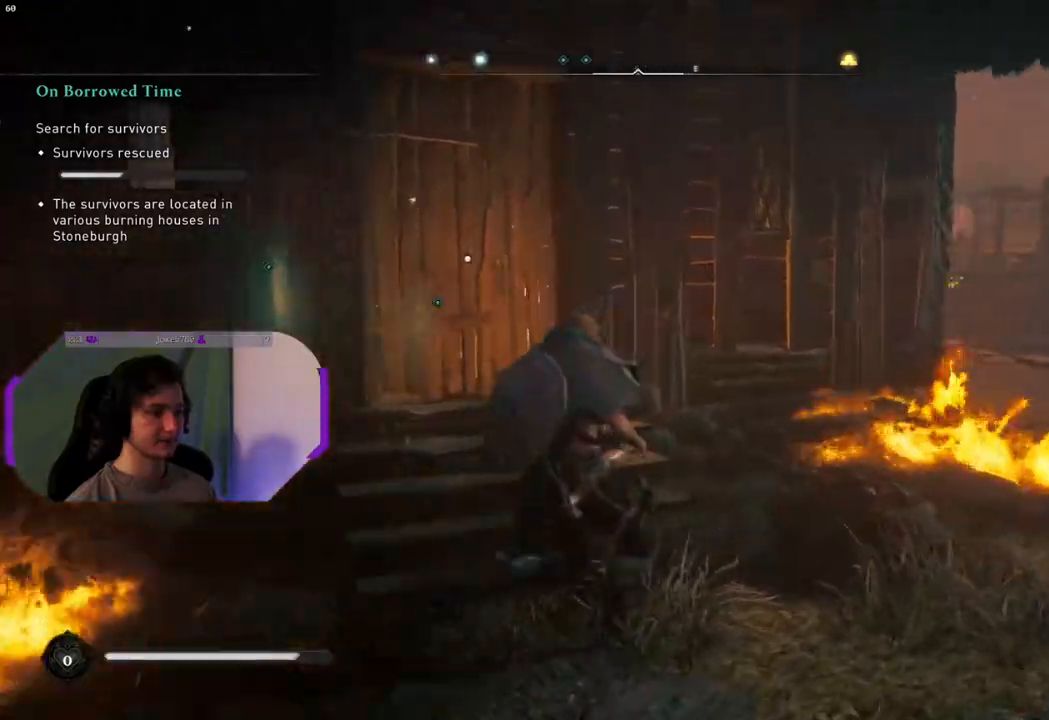
{"buttons": [], "left_stick": "up", "right_stick": "center", "events": [[183, "right_stick", "center"], [300, "left_stick", "up"], [333, "R1", "down"], [400, "R1", "up"]]}
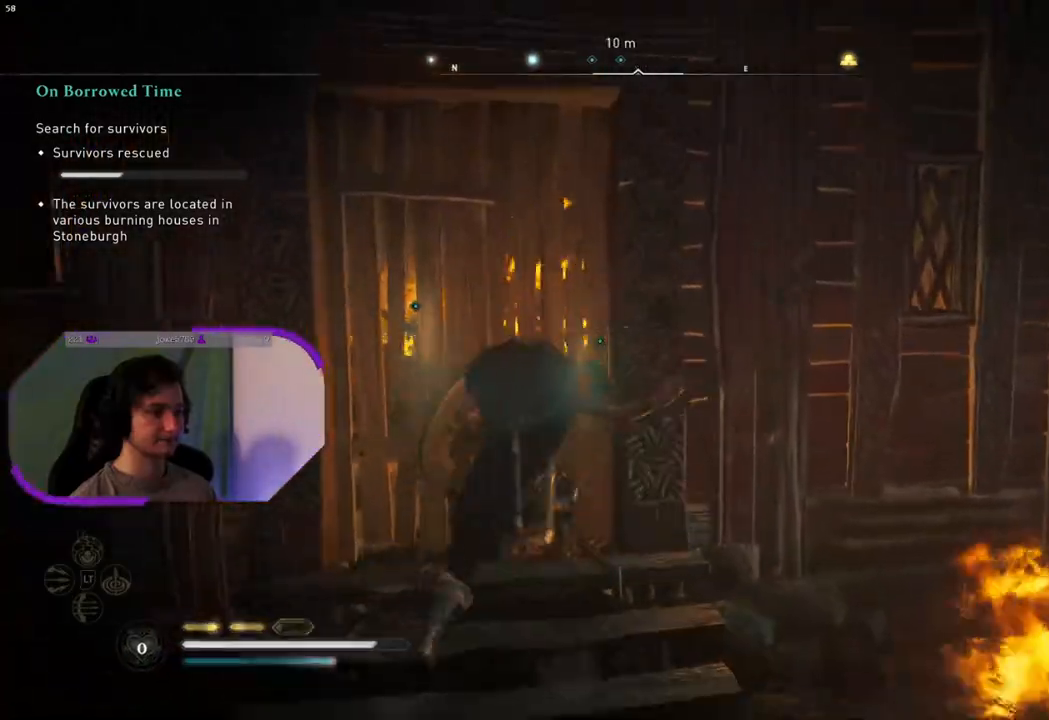
{"buttons": [], "left_stick": "center", "right_stick": "center", "events": [[50, "right_stick", "down"], [117, "left_stick", "center"], [283, "right_stick", "center"]]}
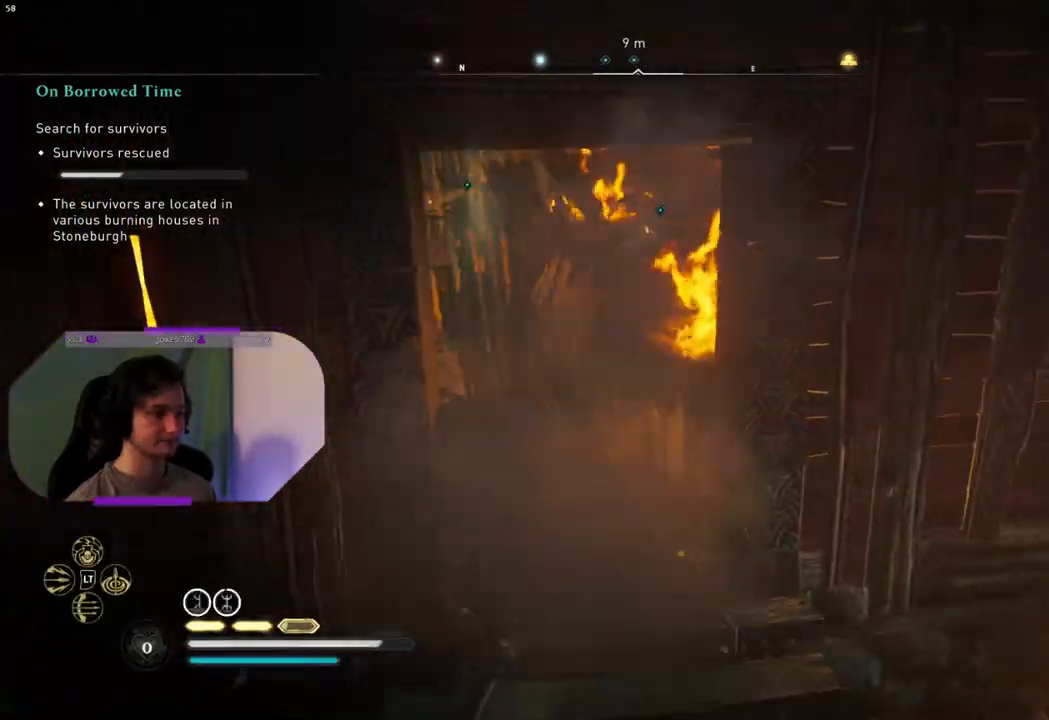
{"buttons": [], "left_stick": "up", "right_stick": "center", "events": [[417, "left_stick", "up"]]}
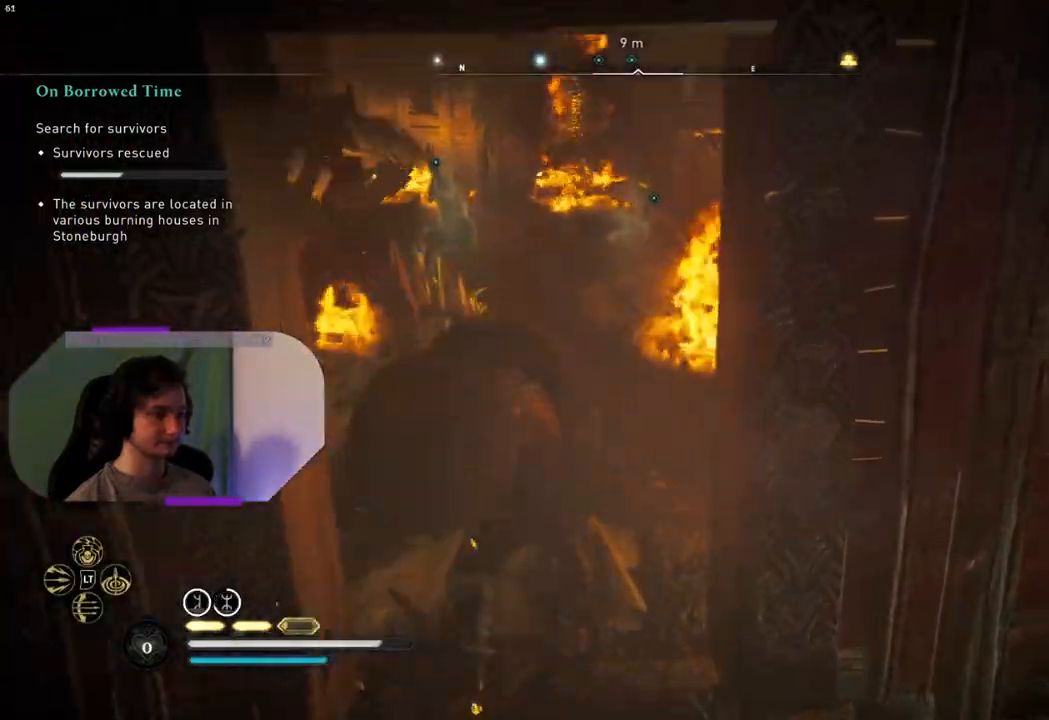
{"buttons": [], "left_stick": "up", "right_stick": "down", "events": [[367, "right_stick", "down"]]}
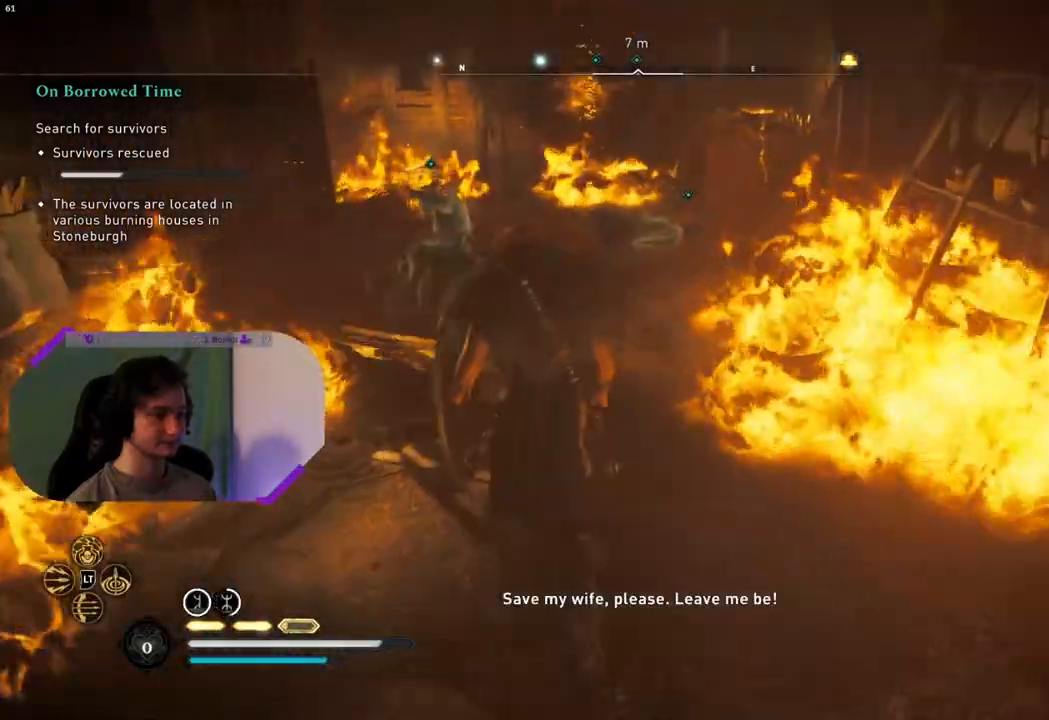
{"buttons": [], "left_stick": "up", "right_stick": "center", "events": [[183, "right_stick", "center"]]}
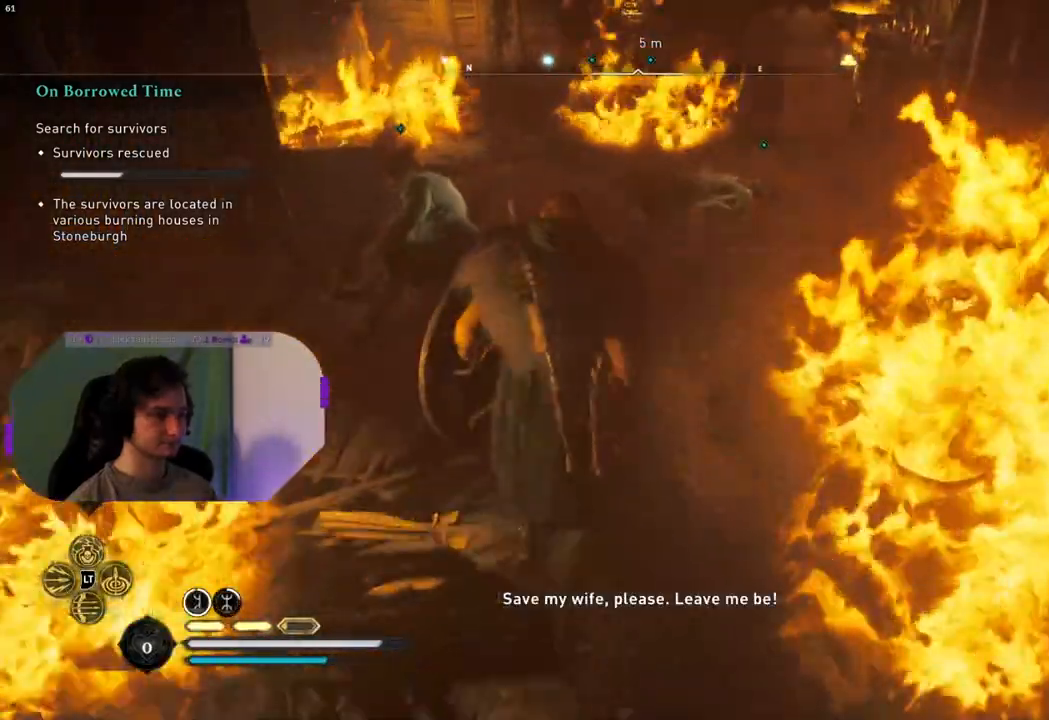
{"buttons": [], "left_stick": "up", "right_stick": "down", "events": [[317, "right_stick", "down"]]}
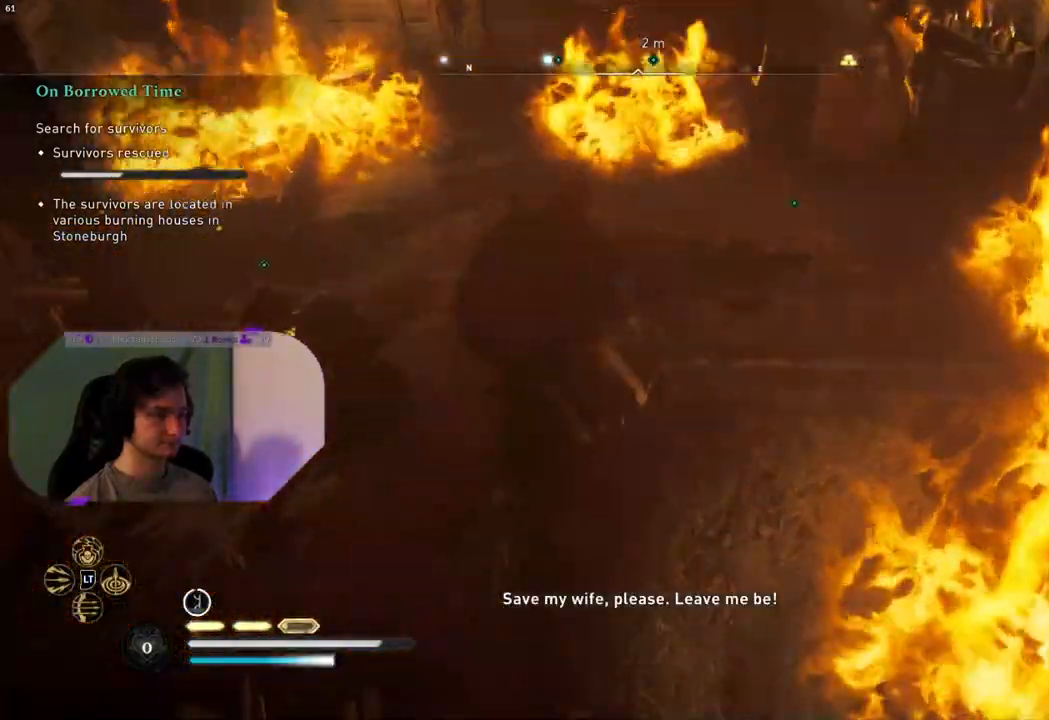
{"buttons": [], "left_stick": "center", "right_stick": "center", "events": [[33, "right_stick", "center"], [117, "left_stick", "center"]]}
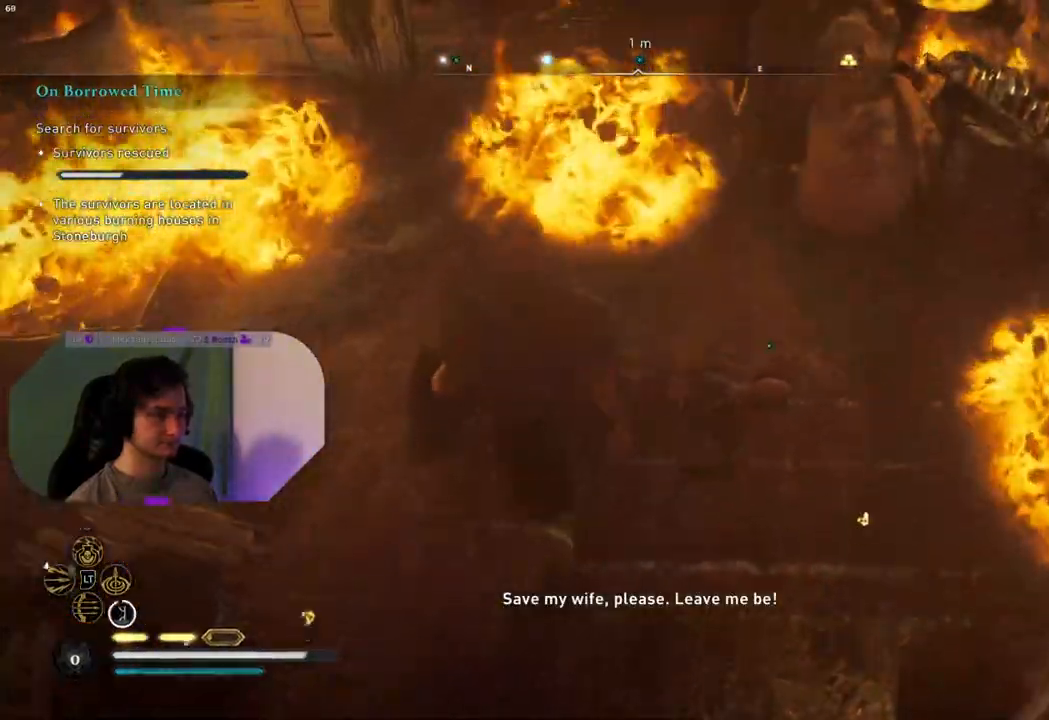
{"buttons": ["TRIANGLE"], "left_stick": "center", "right_stick": "center", "events": [[333, "TRIANGLE", "down"]]}
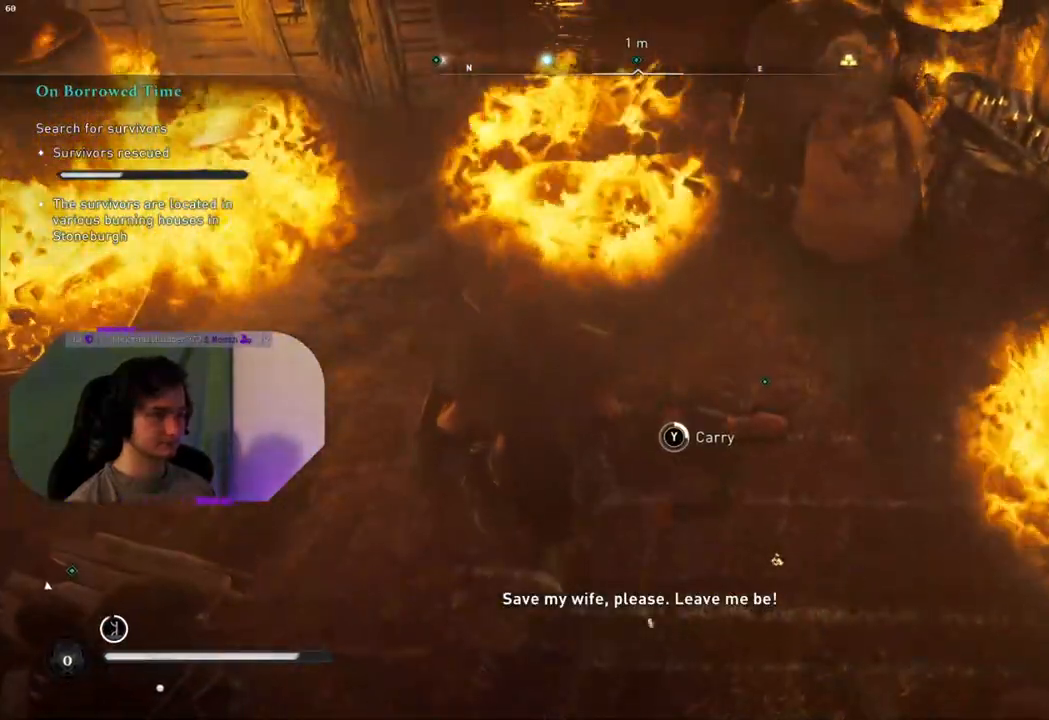
{"buttons": ["TRIANGLE"], "left_stick": "center", "right_stick": "center", "events": []}
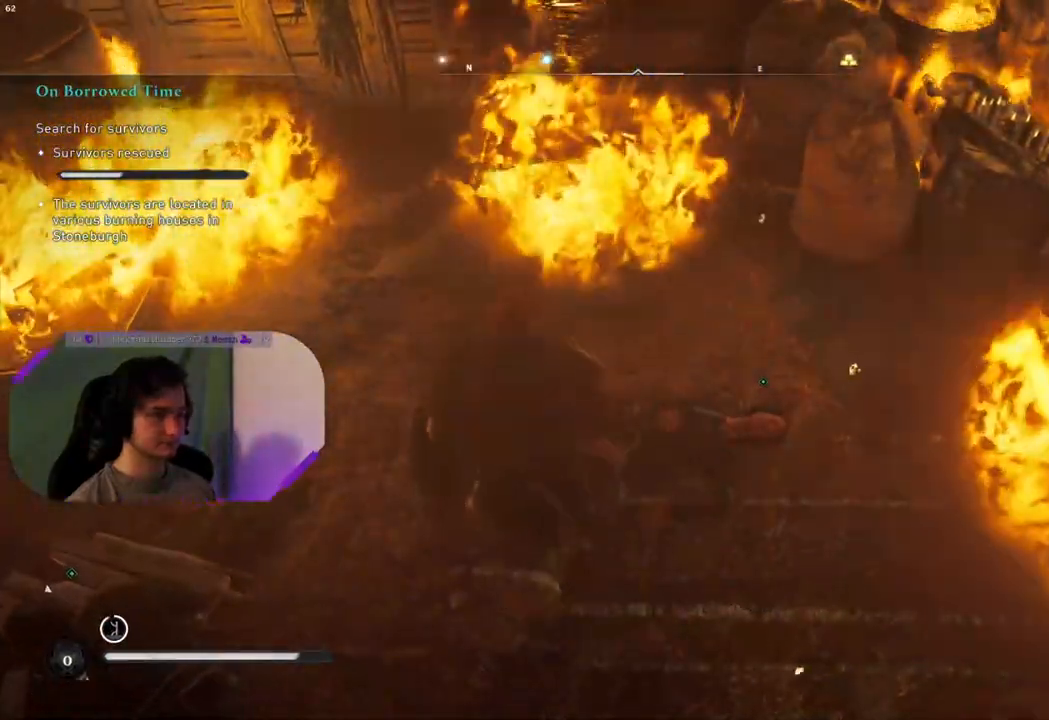
{"buttons": [], "left_stick": "center", "right_stick": "left", "events": [[133, "TRIANGLE", "up"], [367, "right_stick", "left"]]}
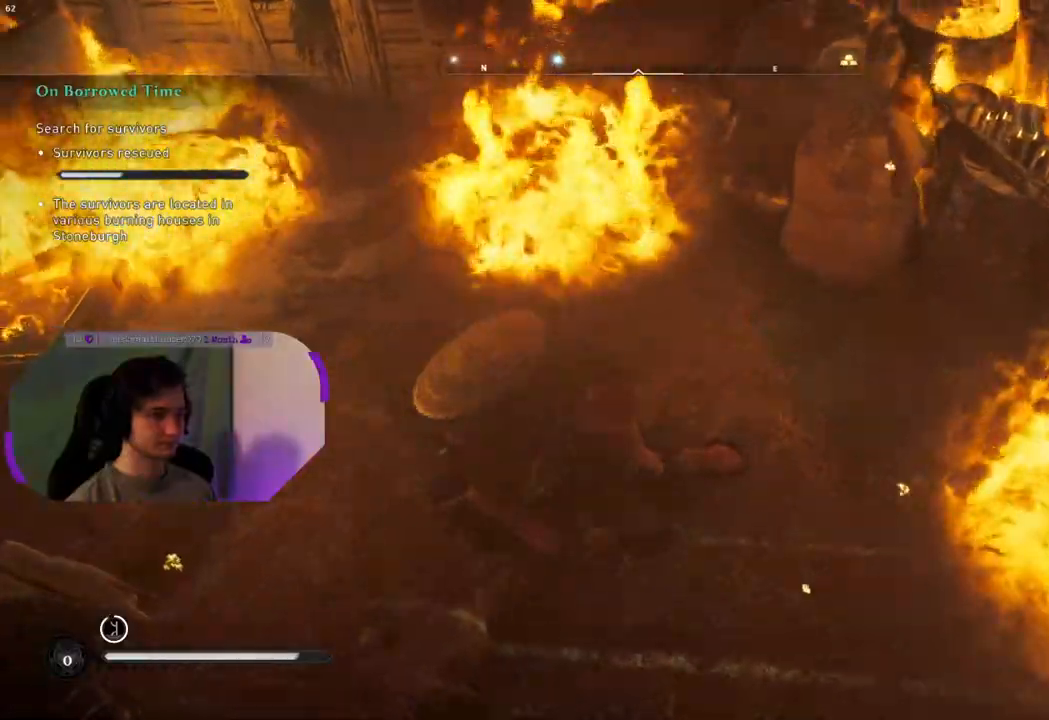
{"buttons": [], "left_stick": "center", "right_stick": "left", "events": []}
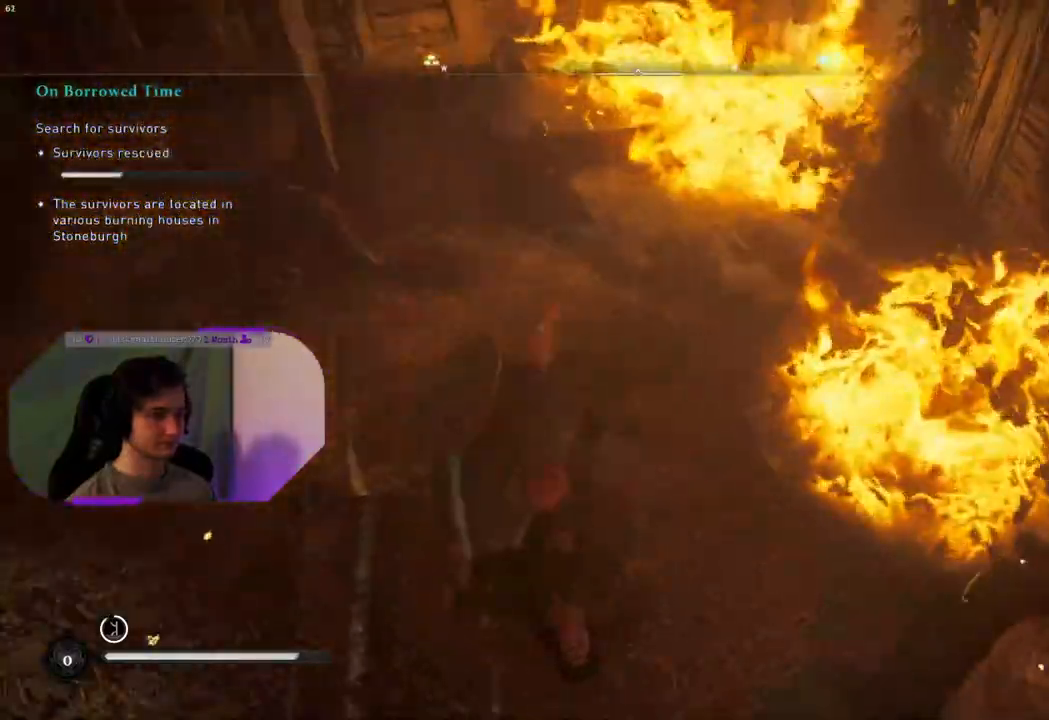
{"buttons": [], "left_stick": "up", "right_stick": "up-left", "events": [[350, "right_stick", "up-left"], [367, "left_stick", "up"]]}
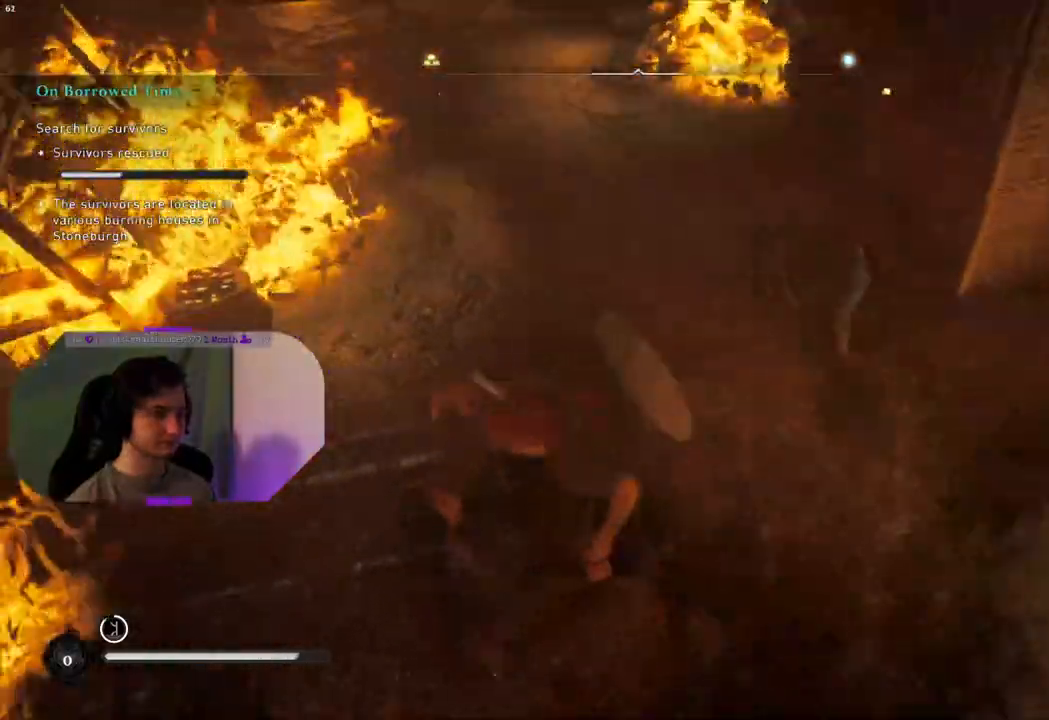
{"buttons": [], "left_stick": "up", "right_stick": "center", "events": [[17, "right_stick", "center"]]}
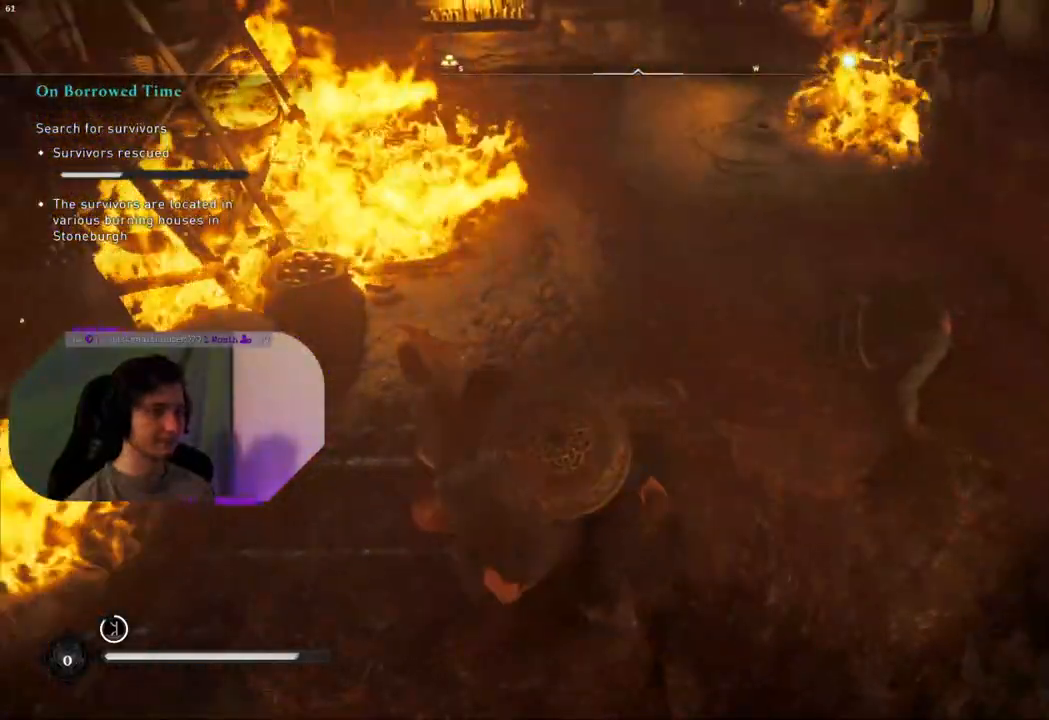
{"buttons": [], "left_stick": "up", "right_stick": "center", "events": [[83, "right_stick", "up"], [133, "right_stick", "up-right"], [367, "right_stick", "center"]]}
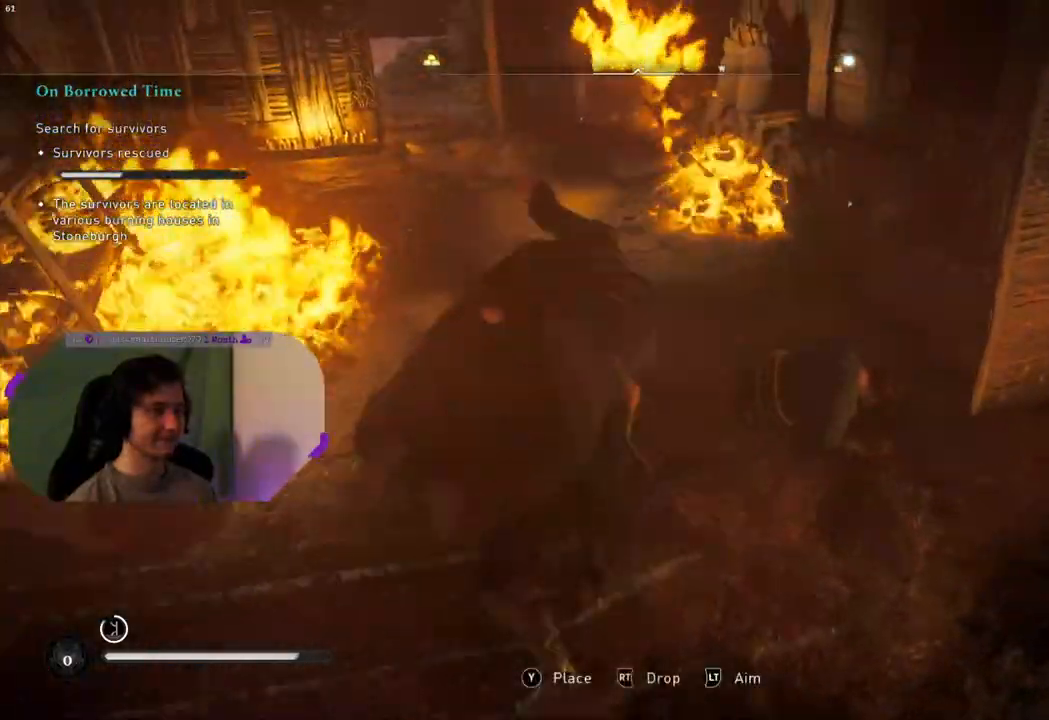
{"buttons": [], "left_stick": "up", "right_stick": "left", "events": [[267, "right_stick", "left"]]}
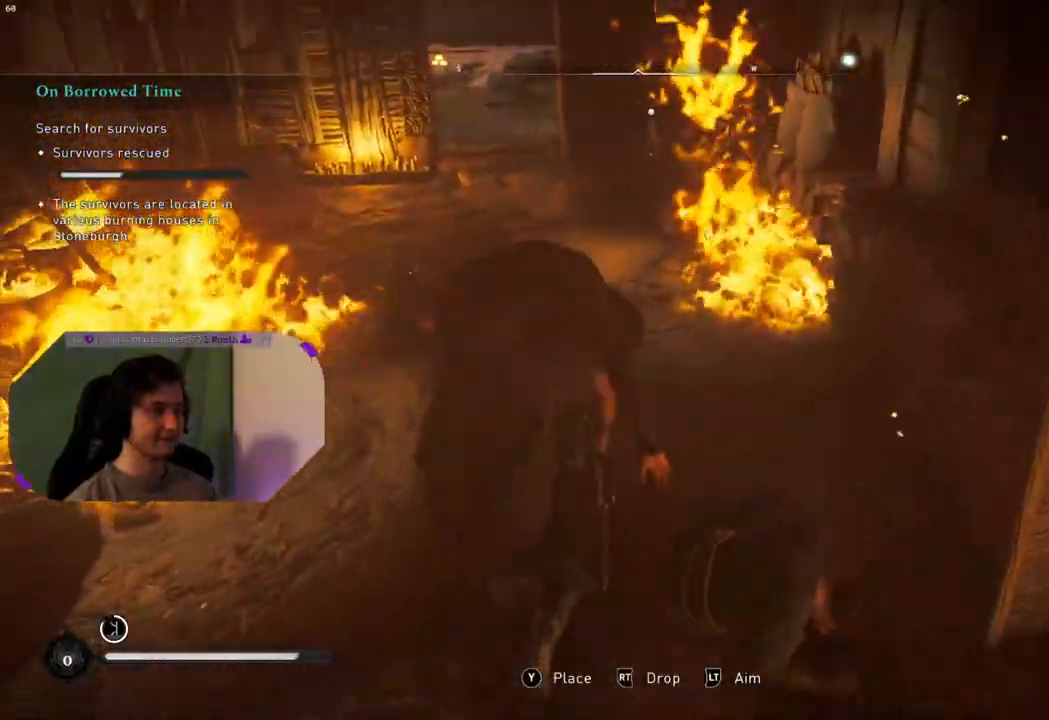
{"buttons": [], "left_stick": "up", "right_stick": "center", "events": [[83, "right_stick", "center"], [233, "L3", "down"], [350, "L3", "up"]]}
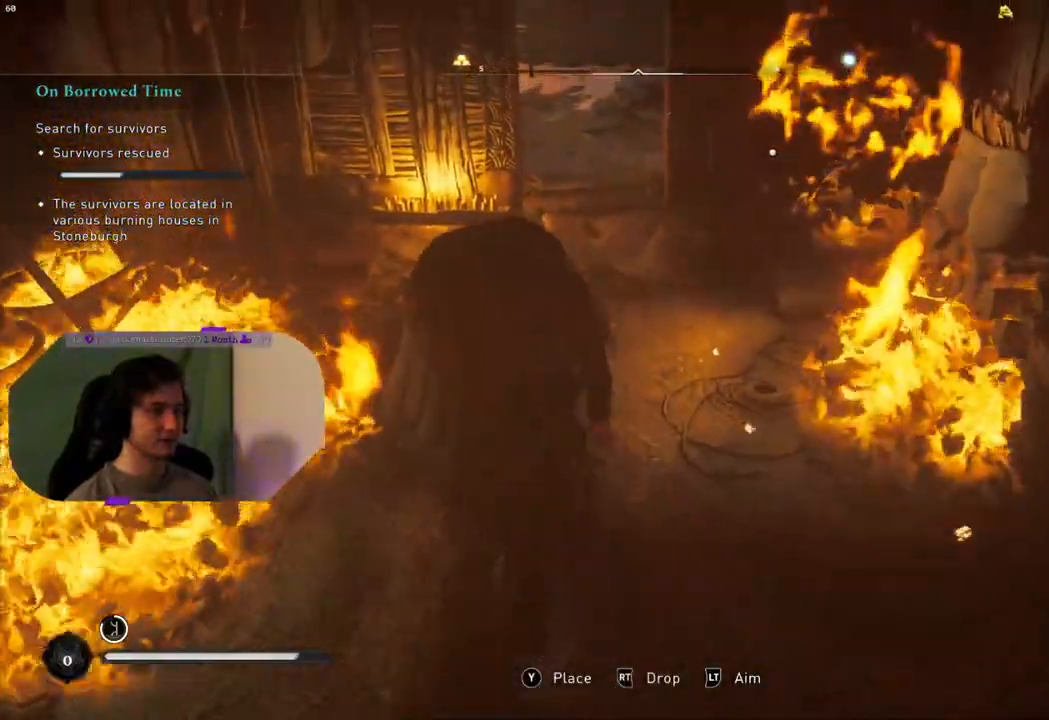
{"buttons": [], "left_stick": "up", "right_stick": "down-right", "events": [[483, "right_stick", "down-right"]]}
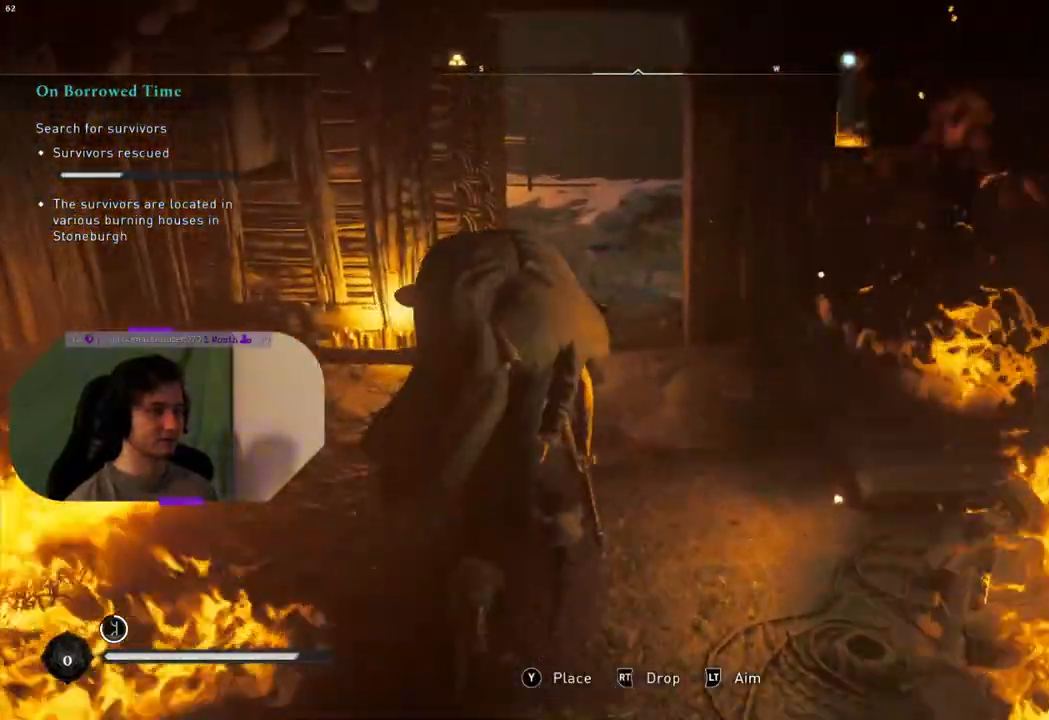
{"buttons": [], "left_stick": "up", "right_stick": "center", "events": [[333, "right_stick", "center"]]}
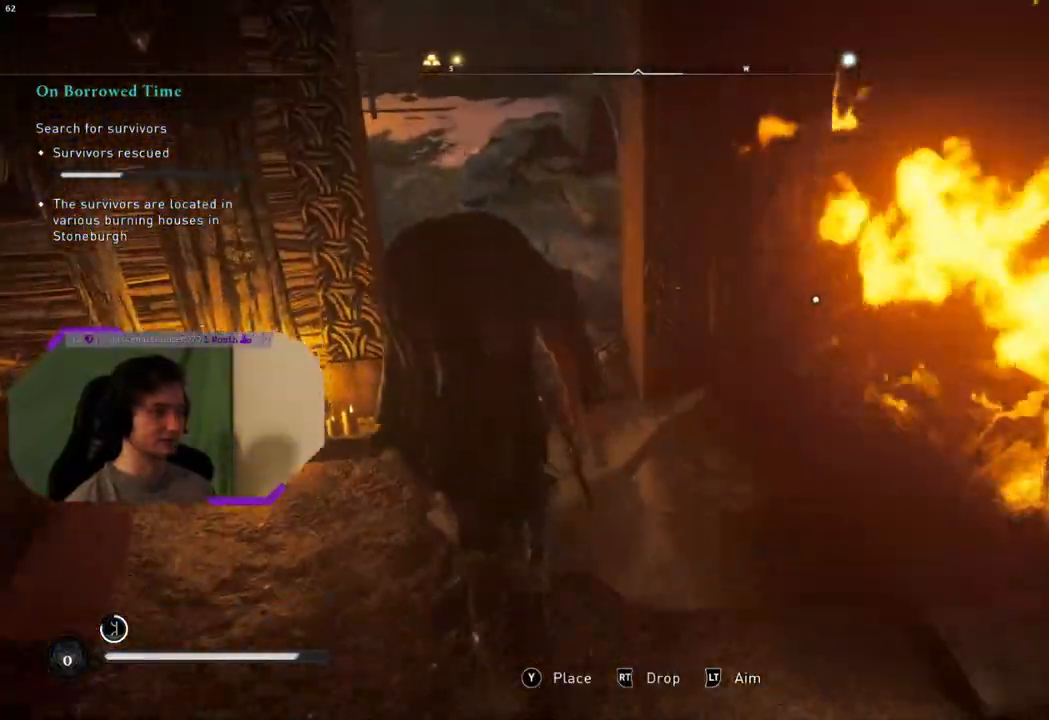
{"buttons": [], "left_stick": "up", "right_stick": "center", "events": []}
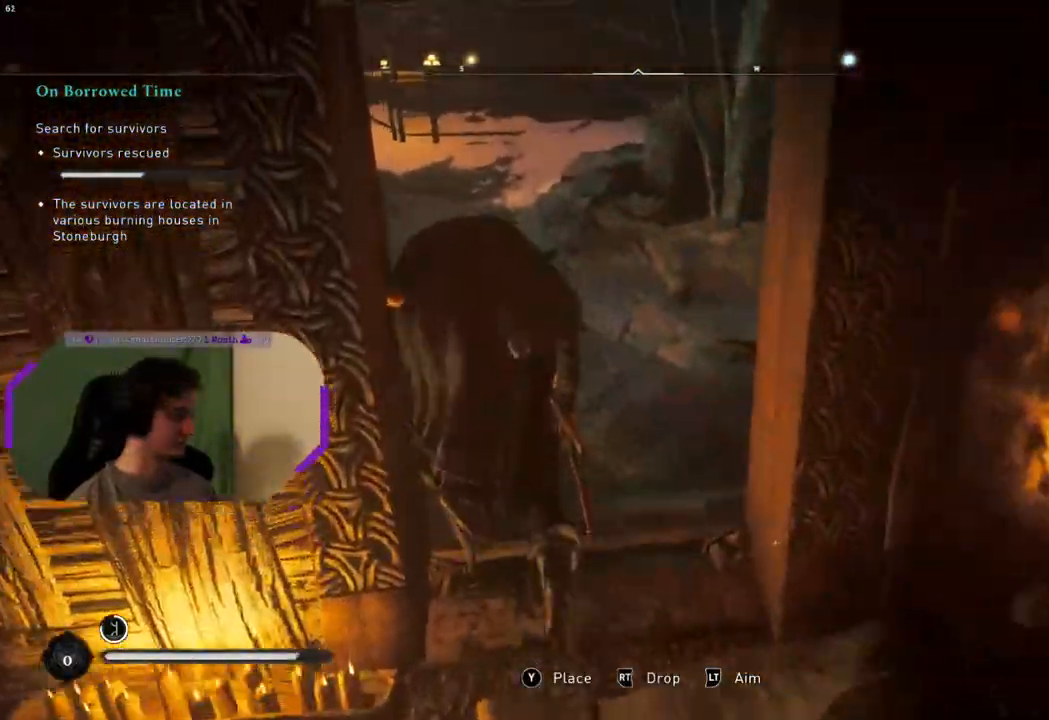
{"buttons": [], "left_stick": "up", "right_stick": "center", "events": []}
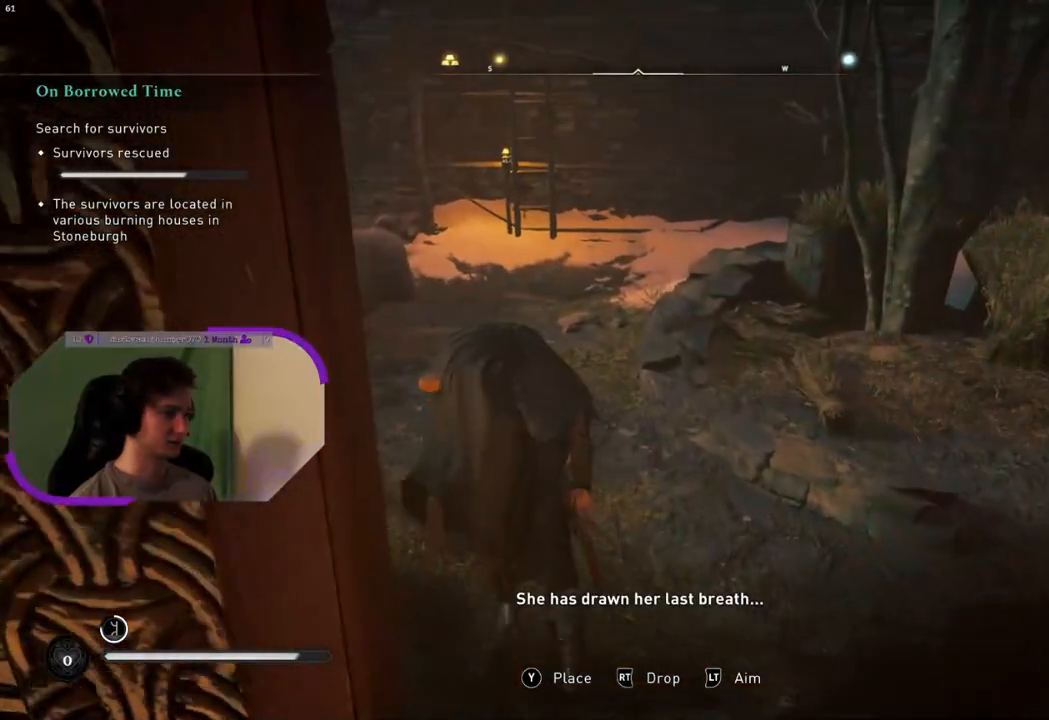
{"buttons": [], "left_stick": "center", "right_stick": "center", "events": [[500, "left_stick", "center"]]}
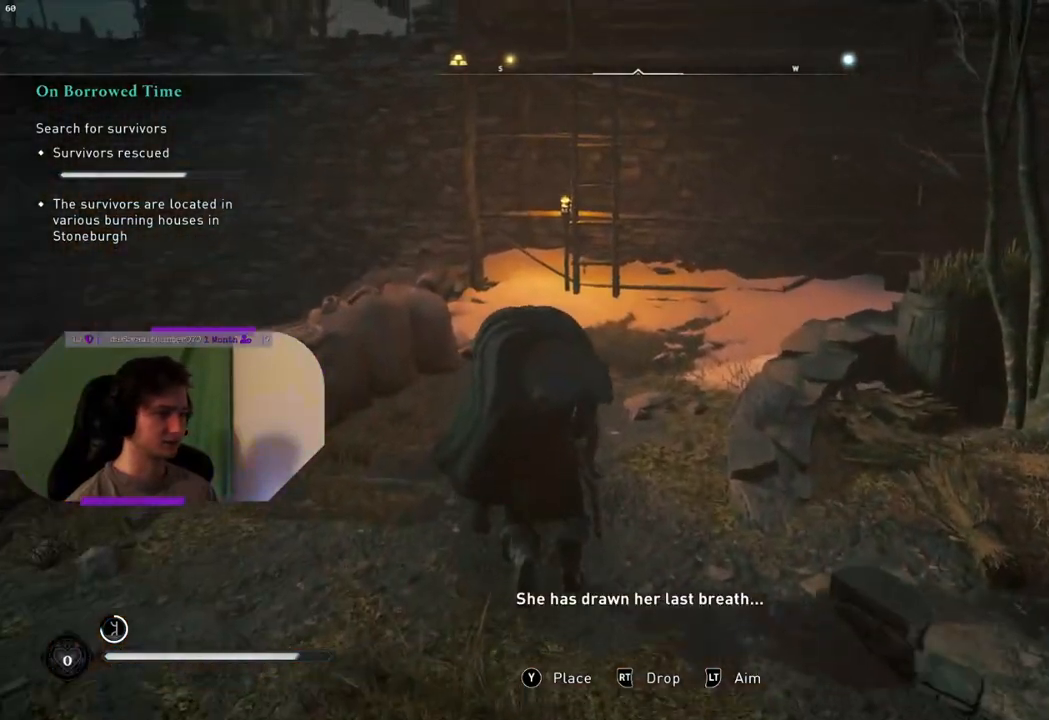
{"buttons": [], "left_stick": "center", "right_stick": "center", "events": [[83, "TRIANGLE", "down"], [217, "TRIANGLE", "up"]]}
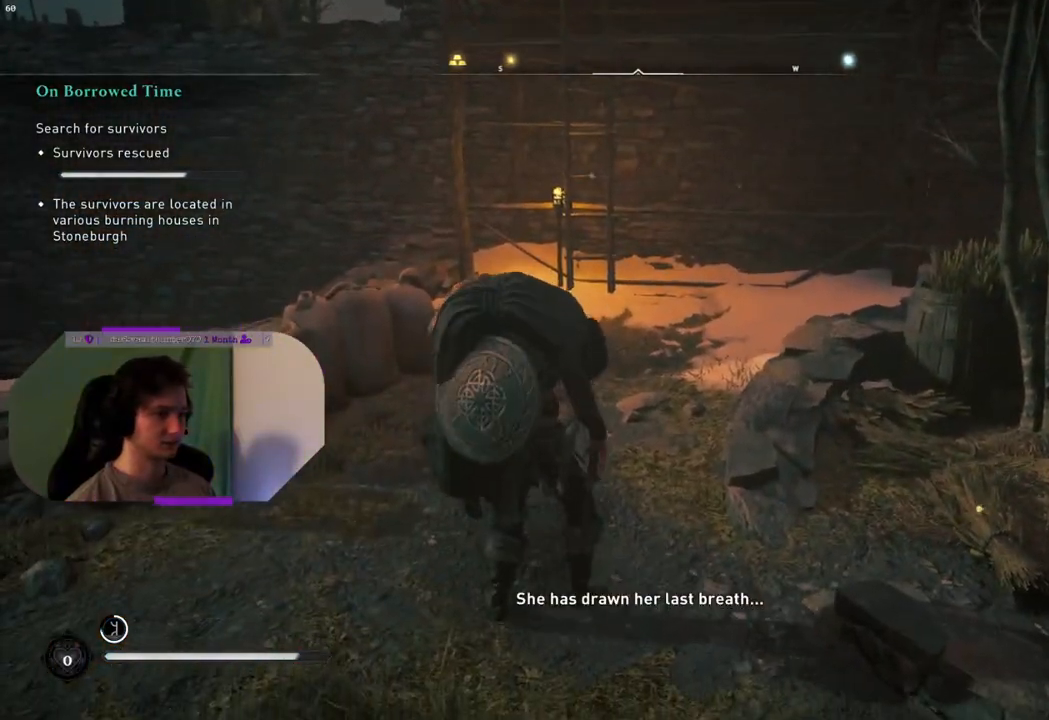
{"buttons": [], "left_stick": "center", "right_stick": "right", "events": [[367, "right_stick", "right"]]}
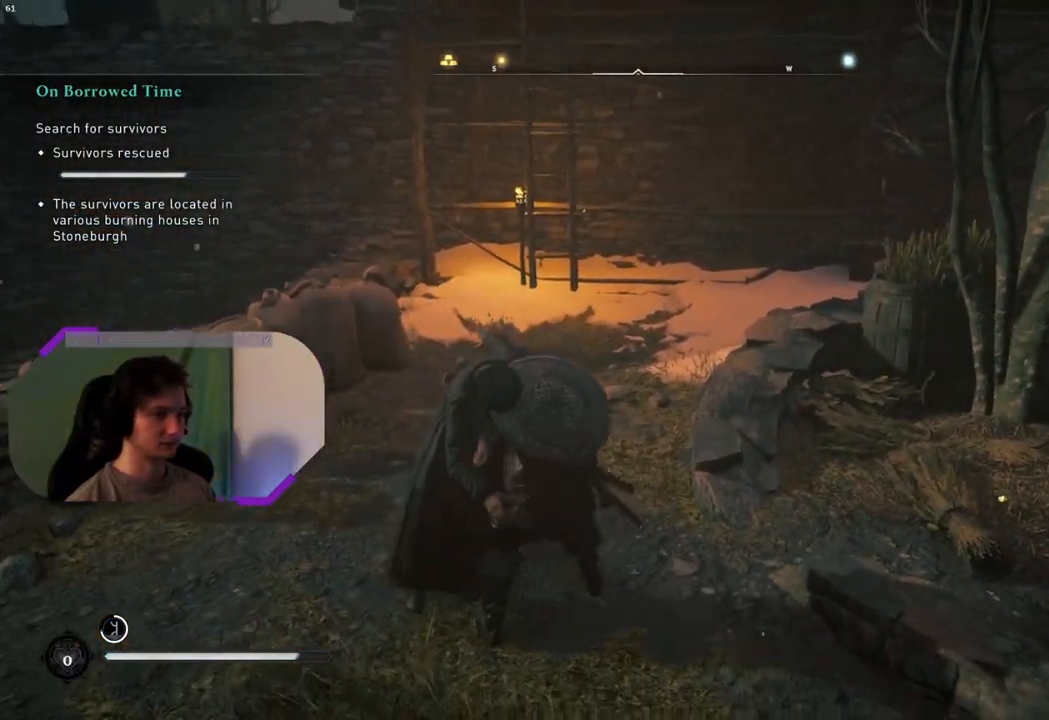
{"buttons": [], "left_stick": "center", "right_stick": "right", "events": []}
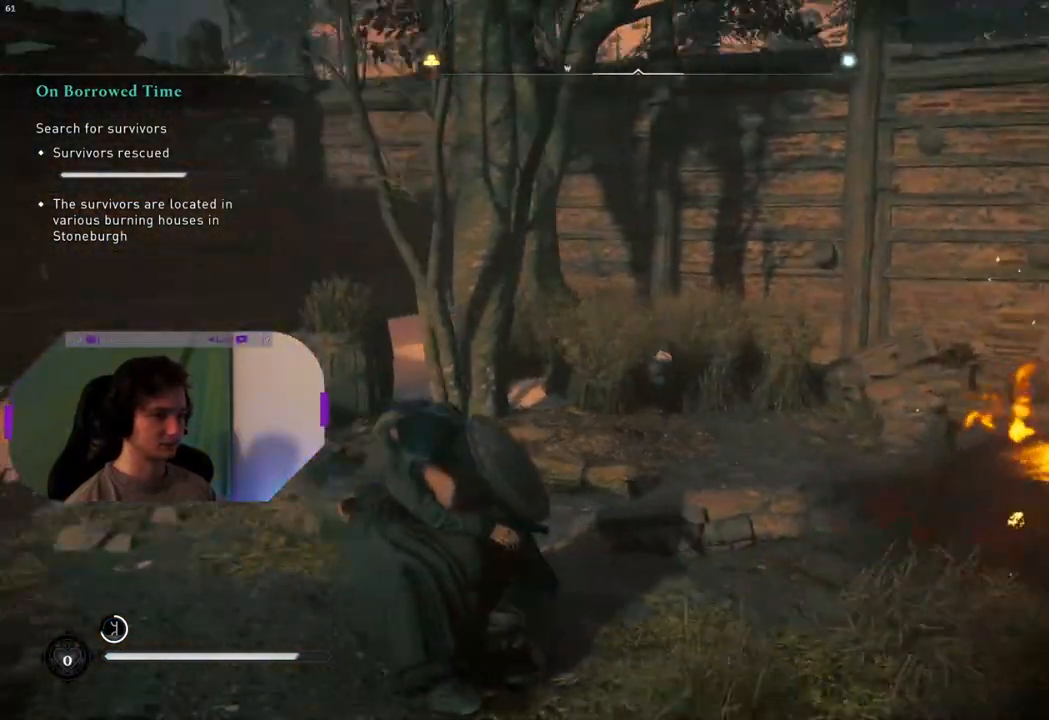
{"buttons": [], "left_stick": "up", "right_stick": "right", "events": [[233, "right_stick", "center"], [317, "left_stick", "up"], [467, "right_stick", "right"]]}
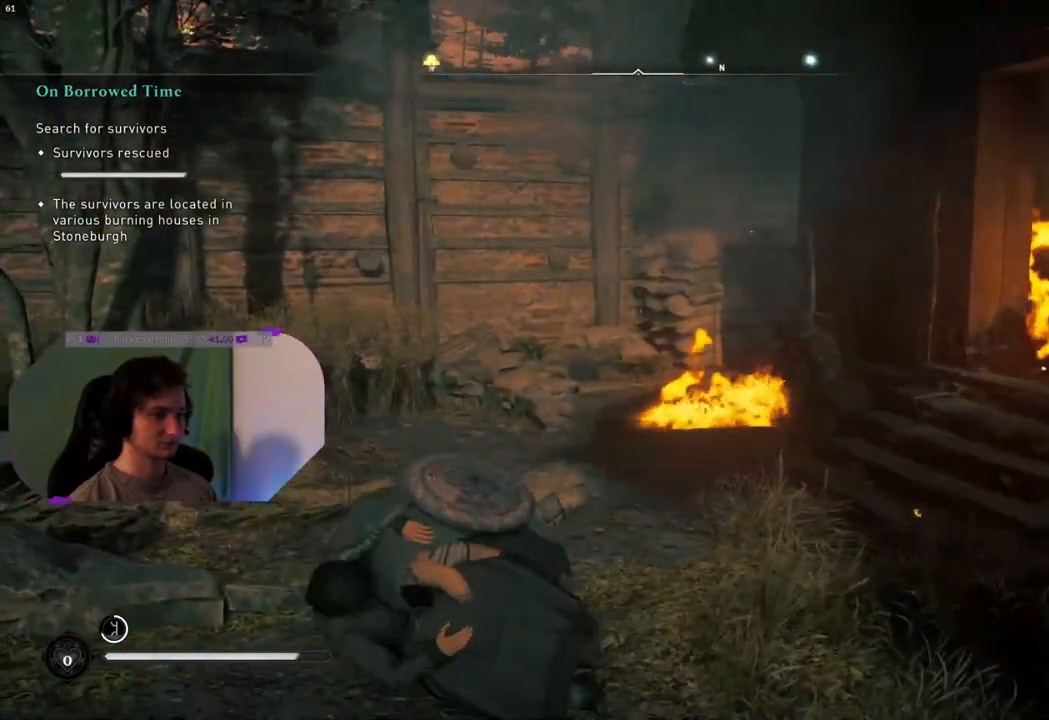
{"buttons": [], "left_stick": "up", "right_stick": "center", "events": [[433, "right_stick", "center"]]}